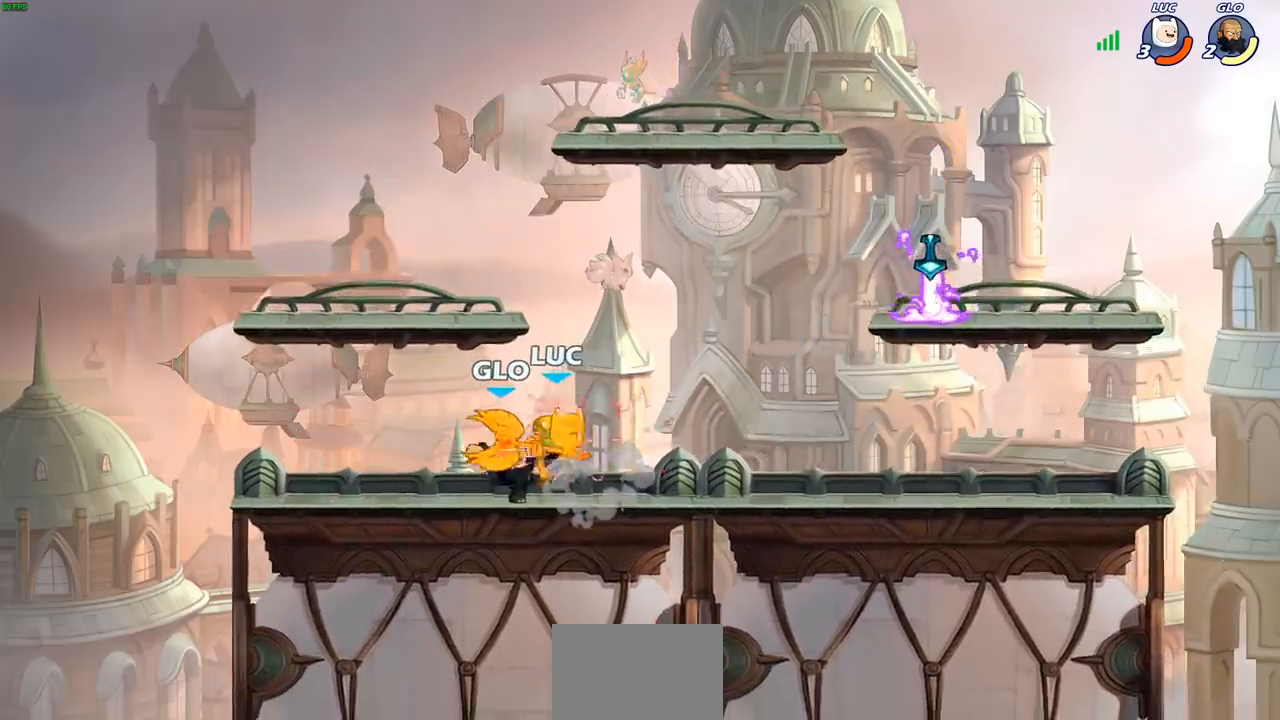
Gameplay with a controller (PlayStation layout); each line is a JSON object with the inputs held at the frame after it. "events" lists button and stick changes between this image and that frame as [ms after this image, input, new state], when the widget could be followed in between. Not read: R3.
{"buttons": [], "left_stick": "center", "right_stick": "center", "events": []}
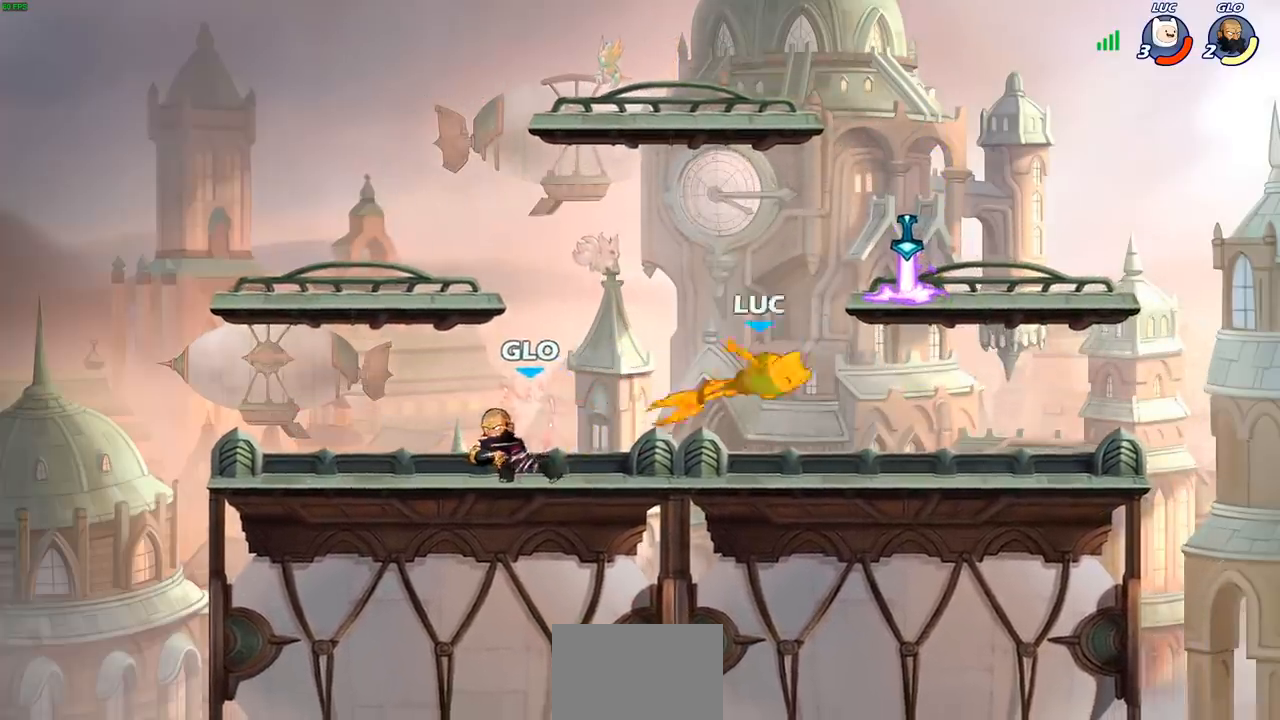
{"buttons": [], "left_stick": "left", "right_stick": "center", "events": [[100, "left_stick", "left"]]}
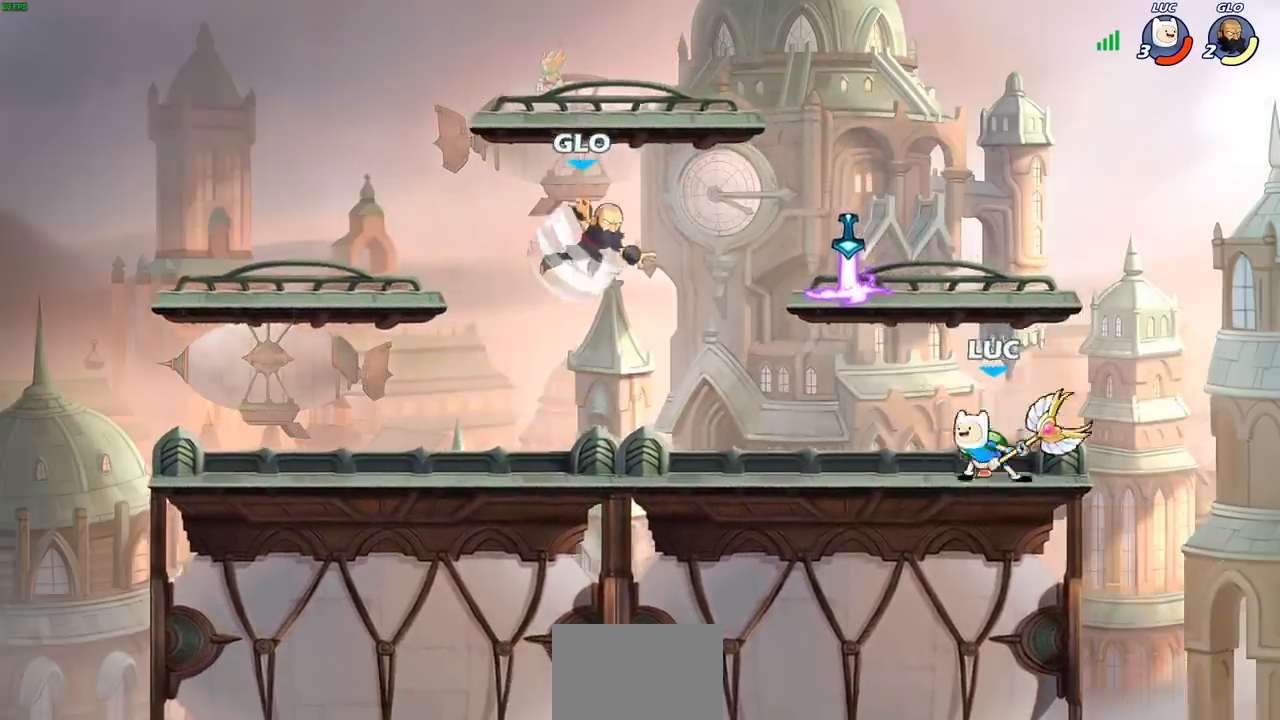
{"buttons": [], "left_stick": "center", "right_stick": "center", "events": [[17, "R2", "down"], [67, "CROSS", "down"], [83, "left_stick", "down-left"], [150, "CIRCLE", "down"], [150, "CROSS", "up"], [167, "R2", "up"], [200, "left_stick", "center"], [267, "CIRCLE", "up"]]}
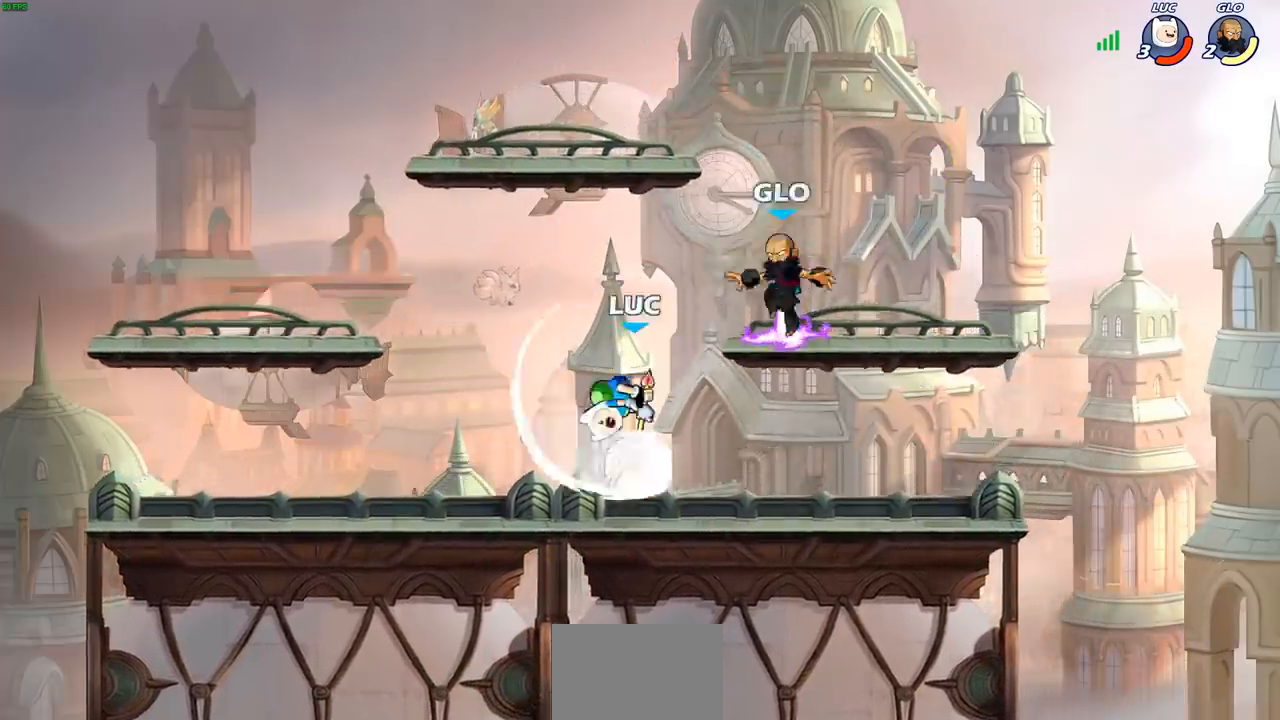
{"buttons": ["CROSS"], "left_stick": "up-left", "right_stick": "center", "events": [[400, "left_stick", "up-left"], [450, "CROSS", "down"]]}
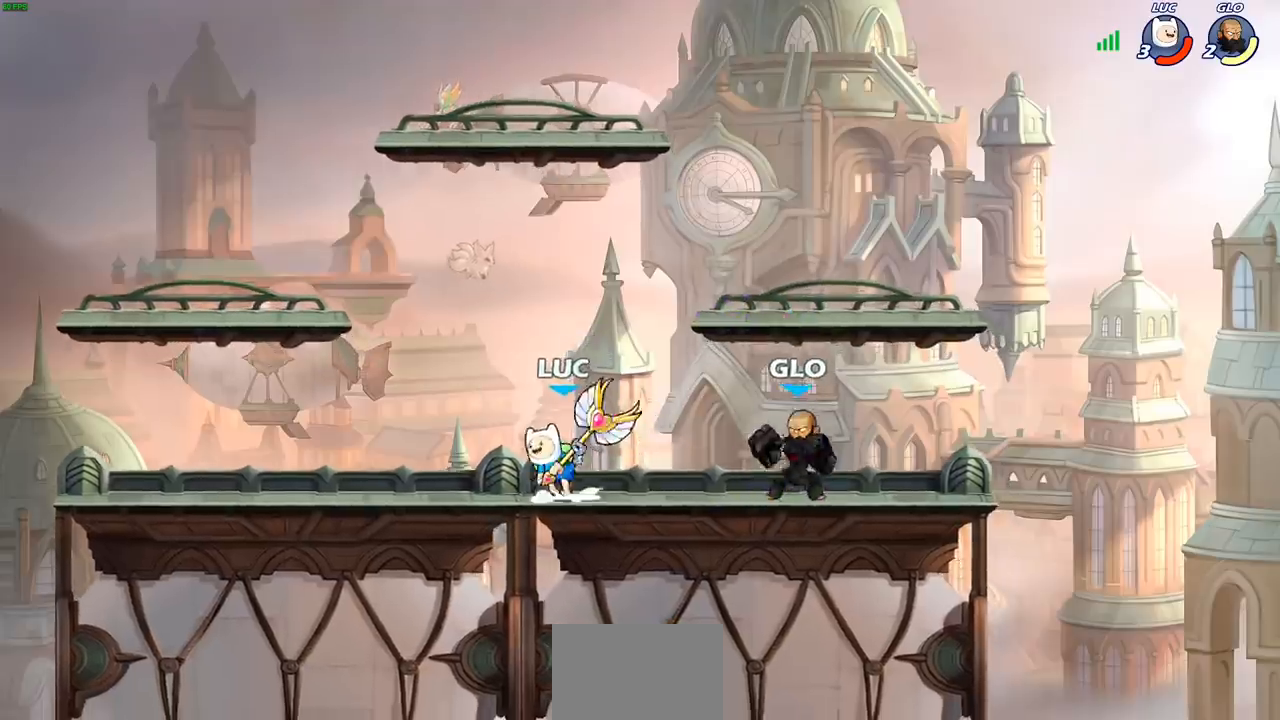
{"buttons": [], "left_stick": "left", "right_stick": "center", "events": [[83, "CROSS", "up"], [133, "left_stick", "up-right"], [317, "left_stick", "down-left"], [333, "SQUARE", "down"], [417, "SQUARE", "up"], [467, "left_stick", "left"]]}
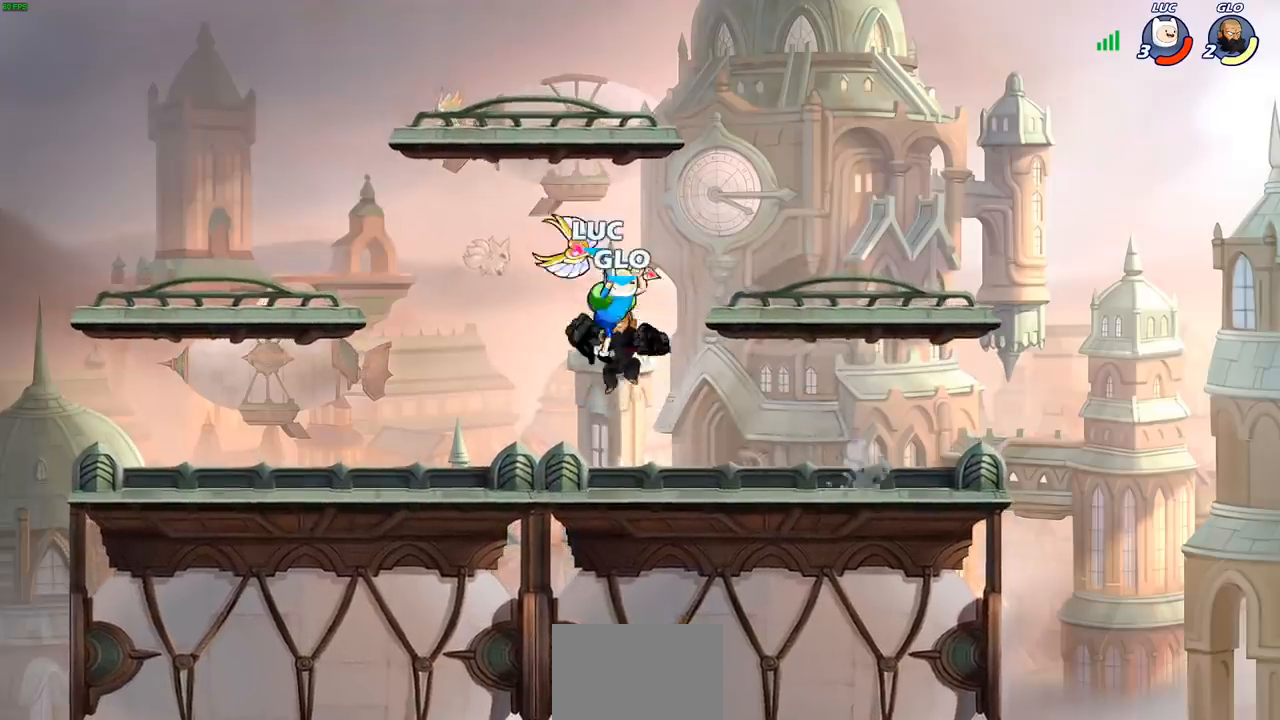
{"buttons": [], "left_stick": "down", "right_stick": "center", "events": [[283, "left_stick", "up-right"], [383, "left_stick", "down"]]}
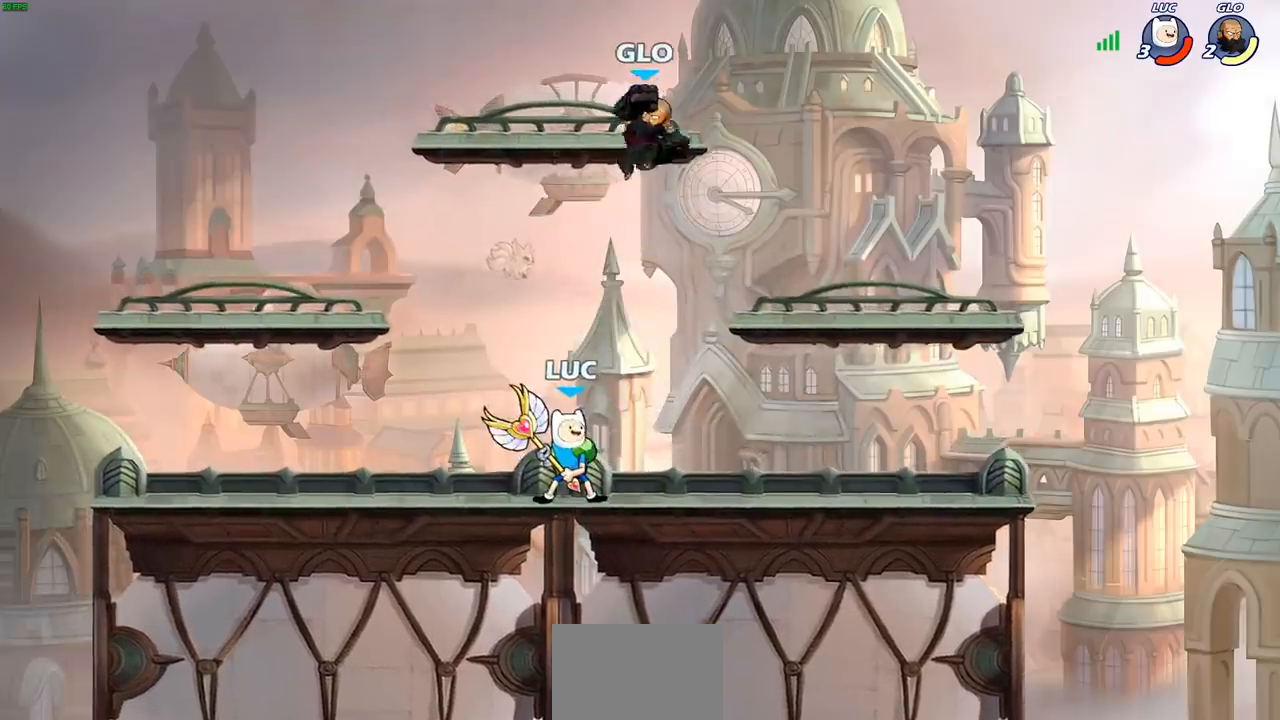
{"buttons": [], "left_stick": "center", "right_stick": "center", "events": [[183, "SQUARE", "down"], [267, "SQUARE", "up"], [317, "left_stick", "center"]]}
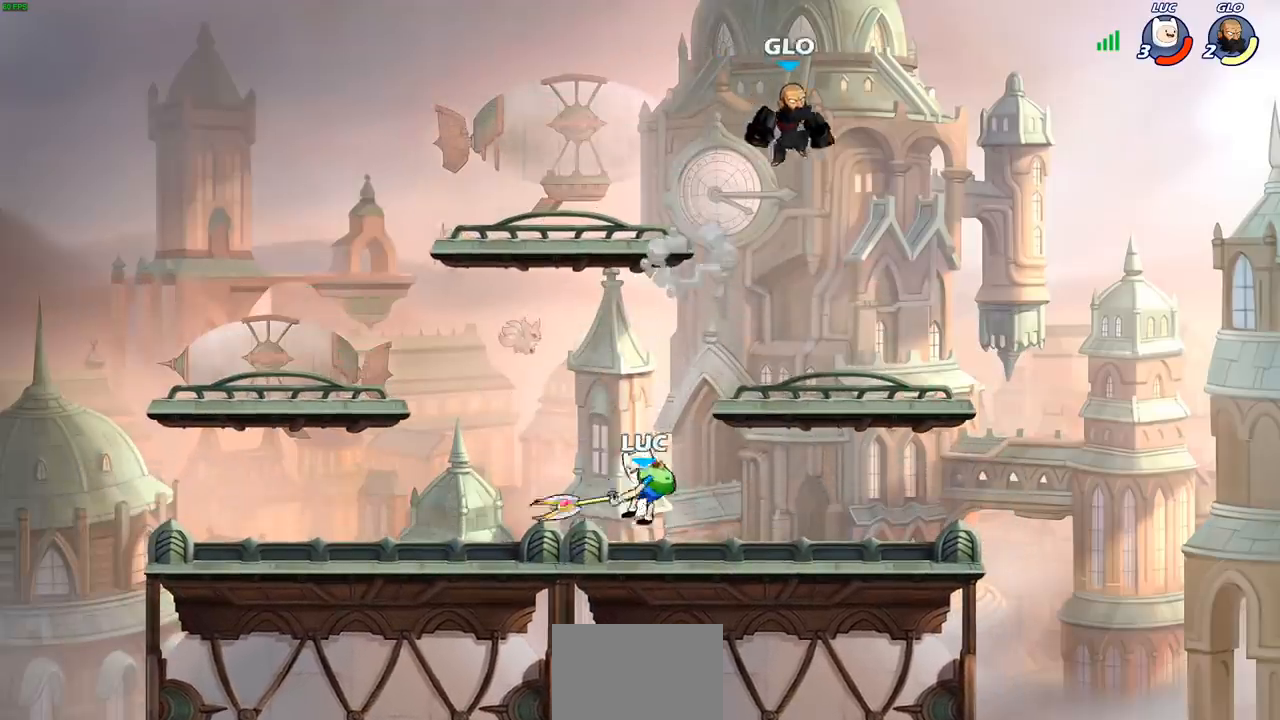
{"buttons": [], "left_stick": "left", "right_stick": "center", "events": [[217, "CROSS", "down"], [217, "left_stick", "up-right"], [283, "SQUARE", "down"], [300, "right_stick", "down-left"], [317, "CROSS", "up"], [350, "SQUARE", "up"], [367, "right_stick", "center"], [433, "left_stick", "left"]]}
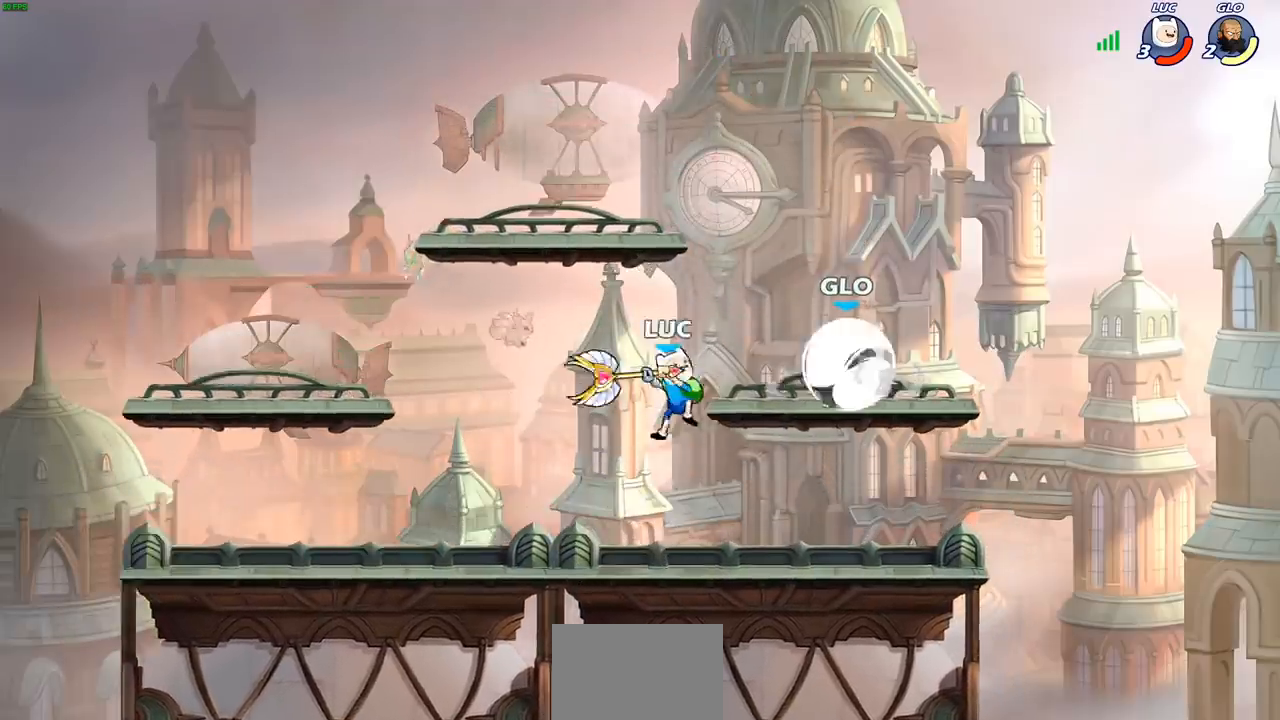
{"buttons": [], "left_stick": "down-left", "right_stick": "center", "events": [[217, "left_stick", "up-left"], [317, "left_stick", "left"], [417, "left_stick", "down-left"]]}
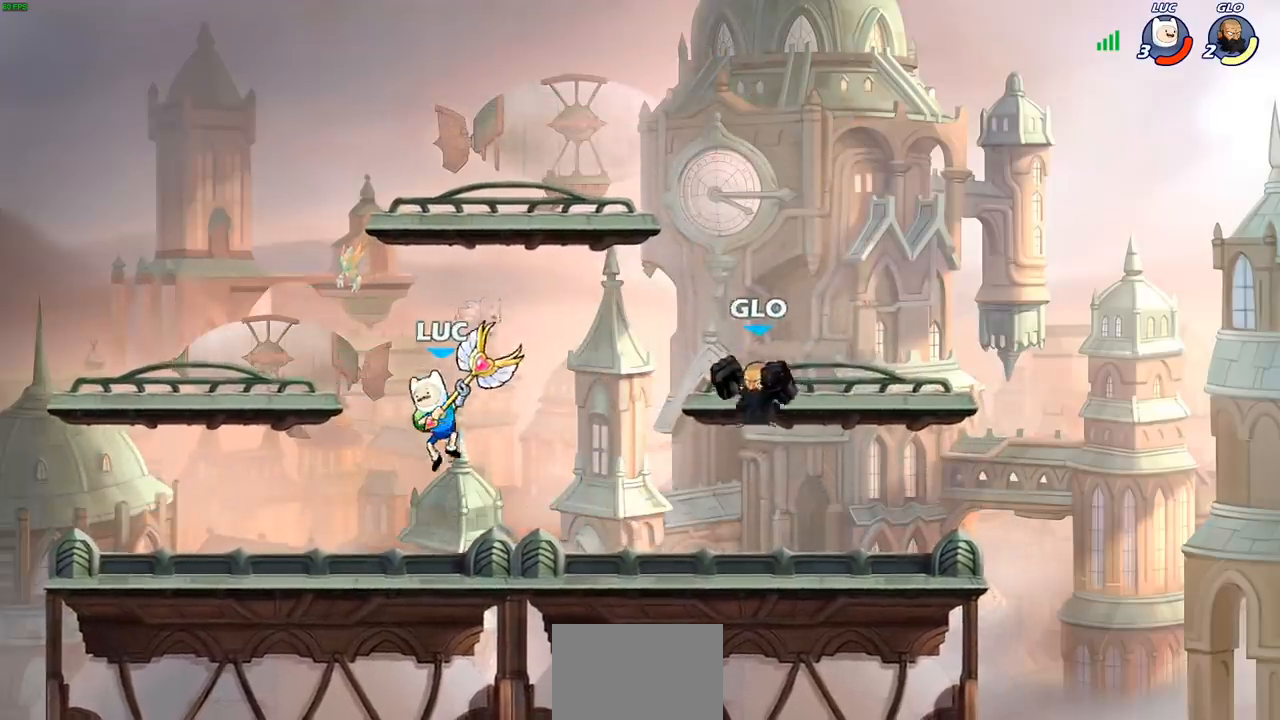
{"buttons": [], "left_stick": "center", "right_stick": "center", "events": [[50, "left_stick", "down-right"], [133, "R2", "down"], [133, "left_stick", "down"], [167, "SQUARE", "down"], [267, "SQUARE", "up"], [283, "R2", "up"], [317, "left_stick", "center"]]}
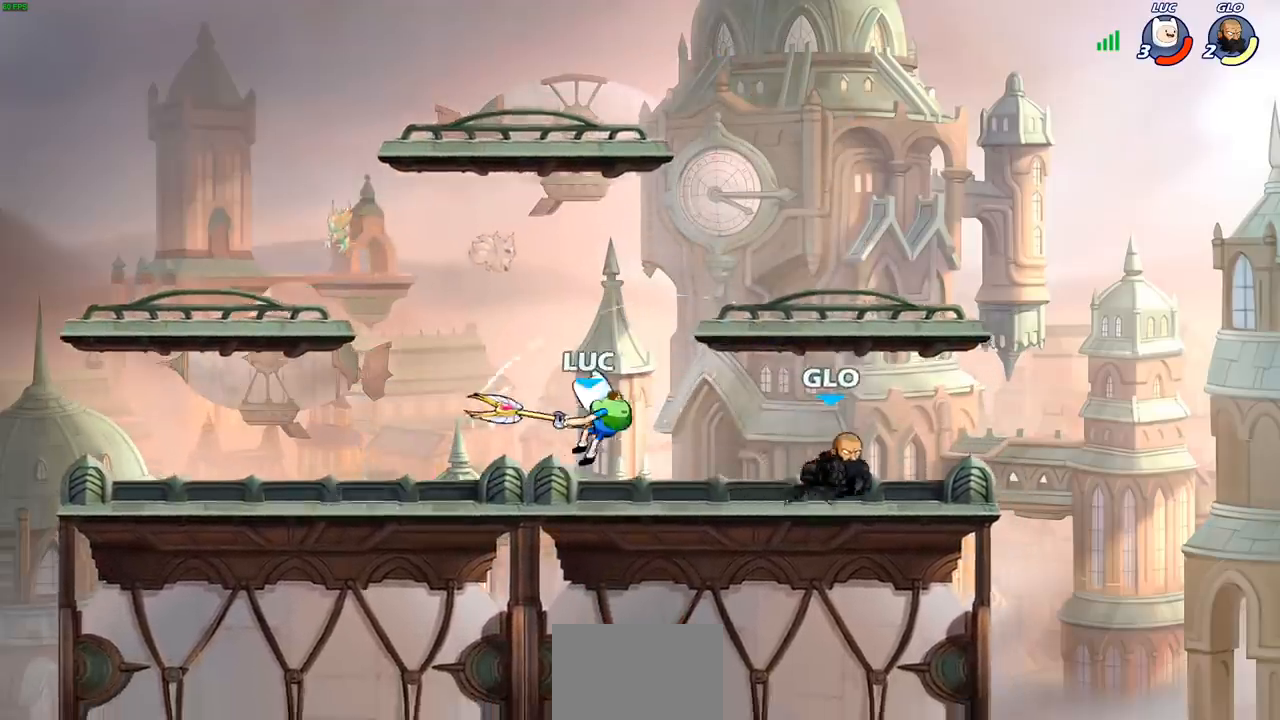
{"buttons": [], "left_stick": "center", "right_stick": "center", "events": [[250, "SQUARE", "down"], [317, "SQUARE", "up"], [400, "SQUARE", "down"], [500, "SQUARE", "up"]]}
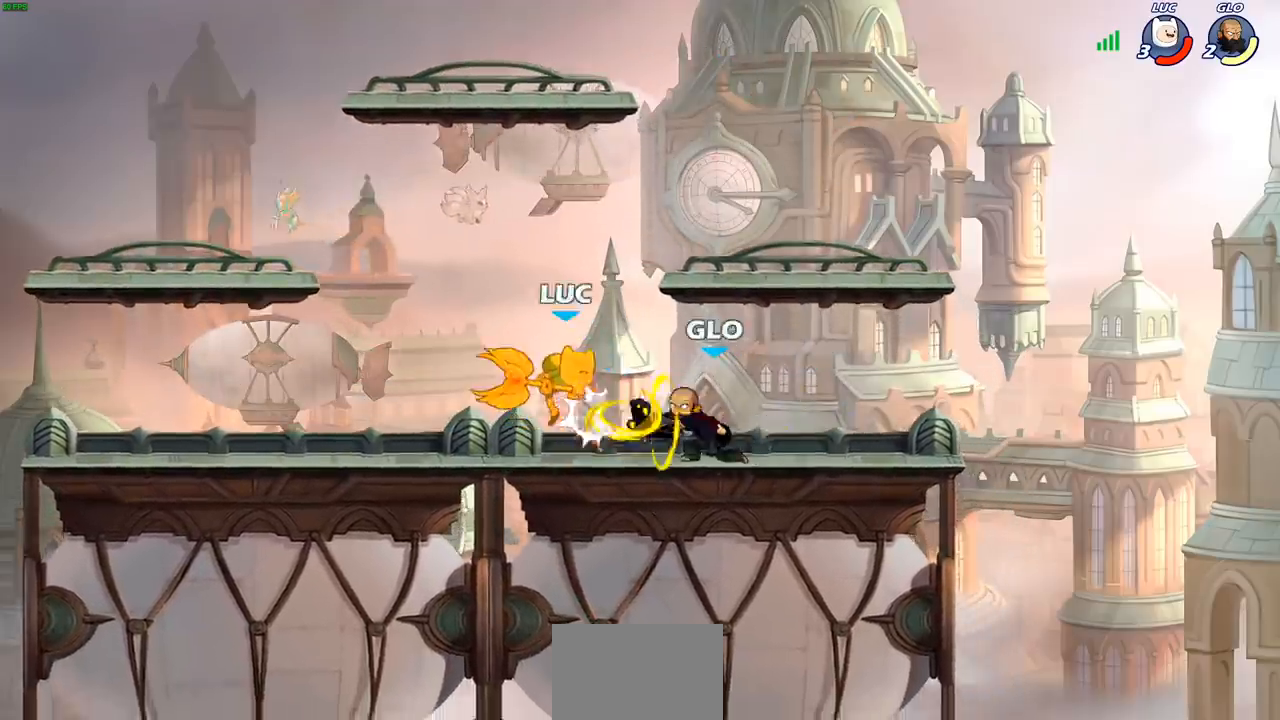
{"buttons": ["R2"], "left_stick": "right", "right_stick": "center", "events": [[50, "SQUARE", "down"], [183, "SQUARE", "up"], [383, "left_stick", "right"], [400, "R2", "down"]]}
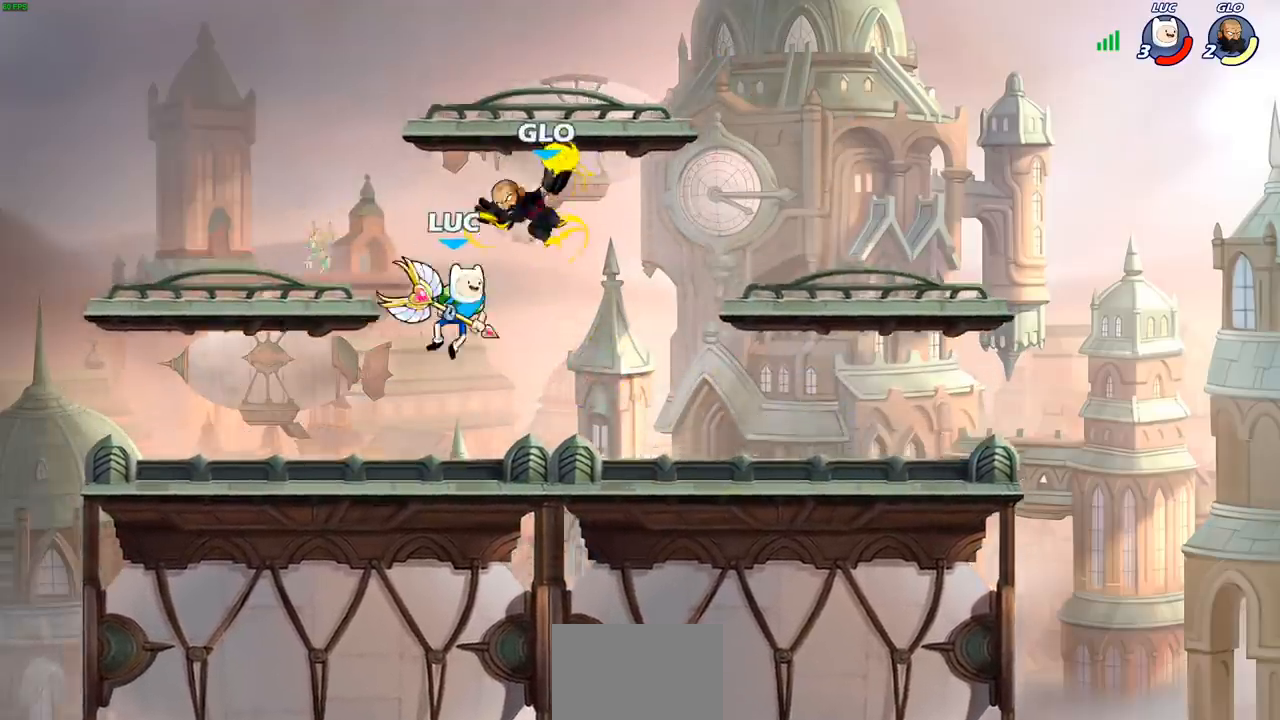
{"buttons": ["R2"], "left_stick": "right", "right_stick": "center", "events": [[33, "R2", "up"], [167, "R2", "down"], [300, "R2", "up"], [400, "R2", "down"]]}
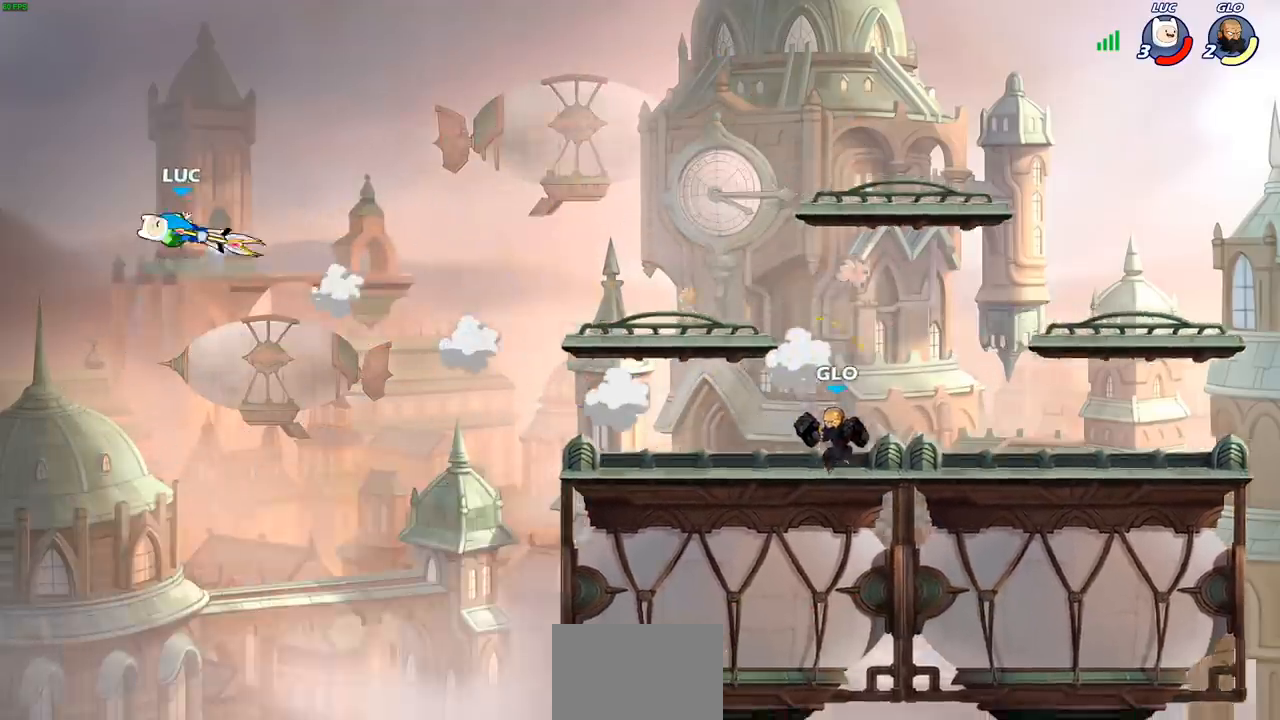
{"buttons": ["R2"], "left_stick": "right", "right_stick": "center", "events": [[17, "R2", "up"], [117, "R2", "down"], [200, "R2", "up"], [300, "R2", "down"]]}
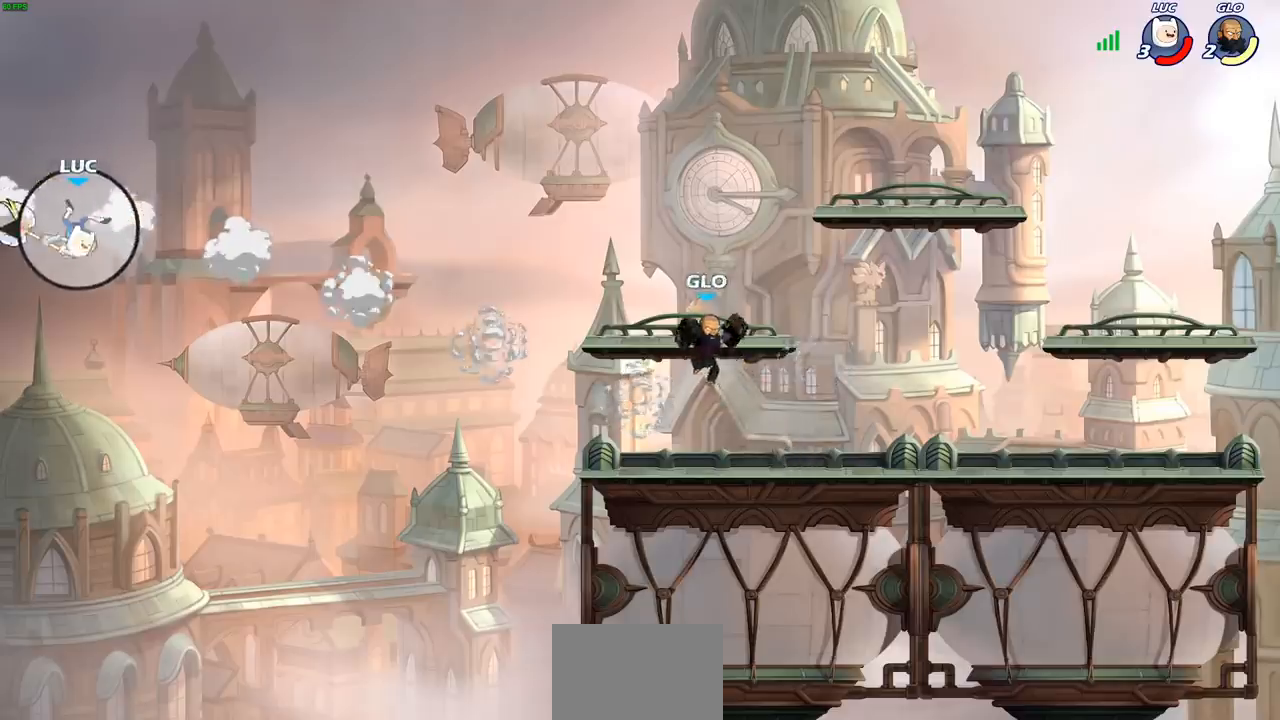
{"buttons": [], "left_stick": "right", "right_stick": "center", "events": [[17, "R2", "up"], [167, "CIRCLE", "down"], [250, "CIRCLE", "up"]]}
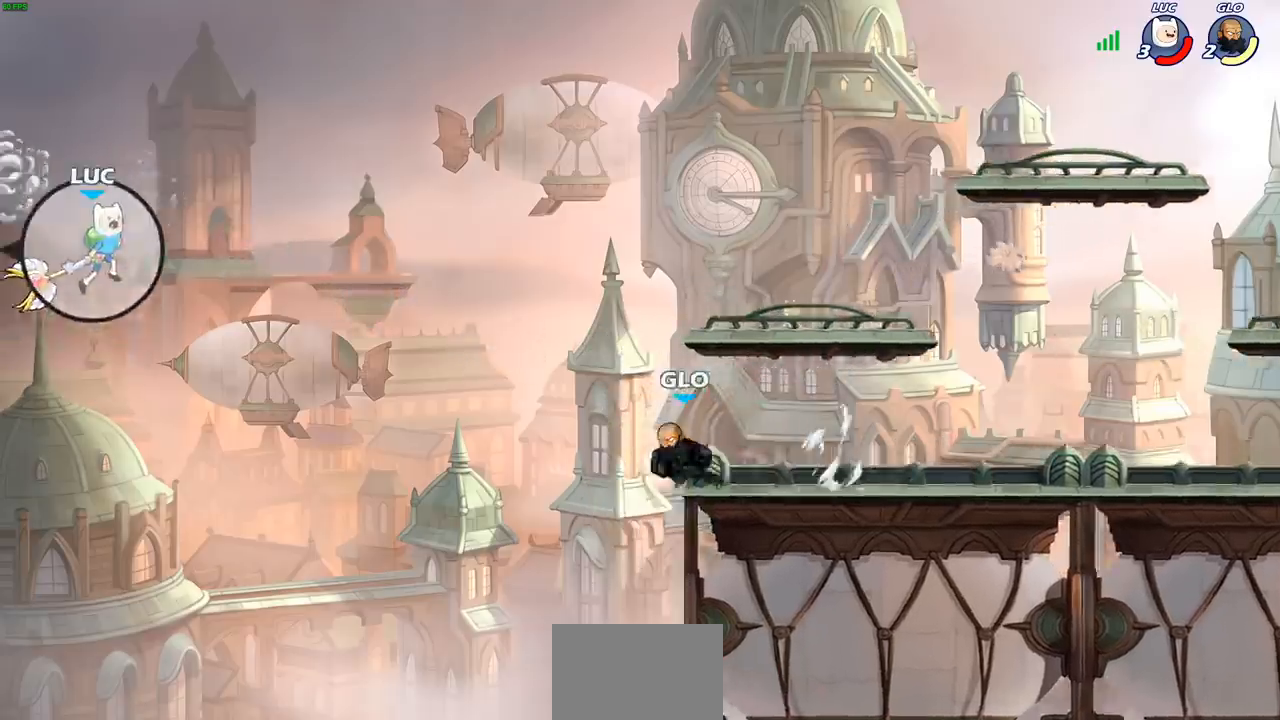
{"buttons": [], "left_stick": "right", "right_stick": "center", "events": []}
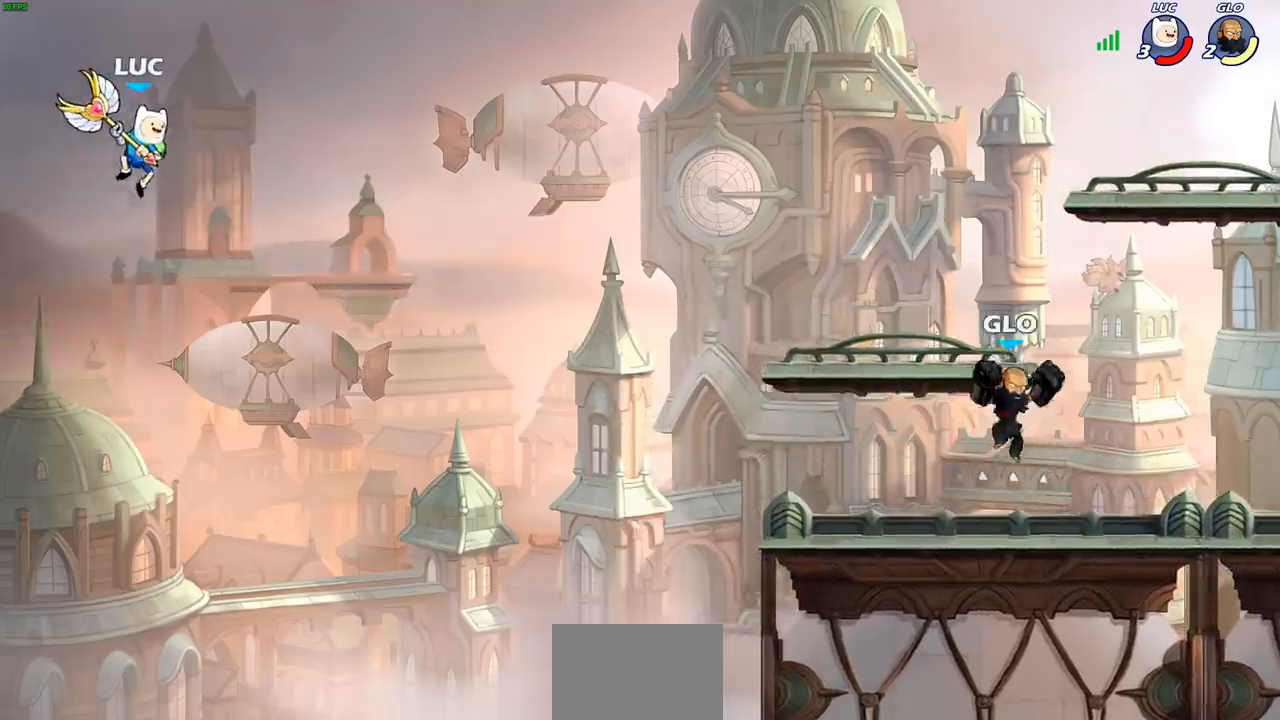
{"buttons": ["CROSS"], "left_stick": "right", "right_stick": "center", "events": [[467, "CROSS", "down"]]}
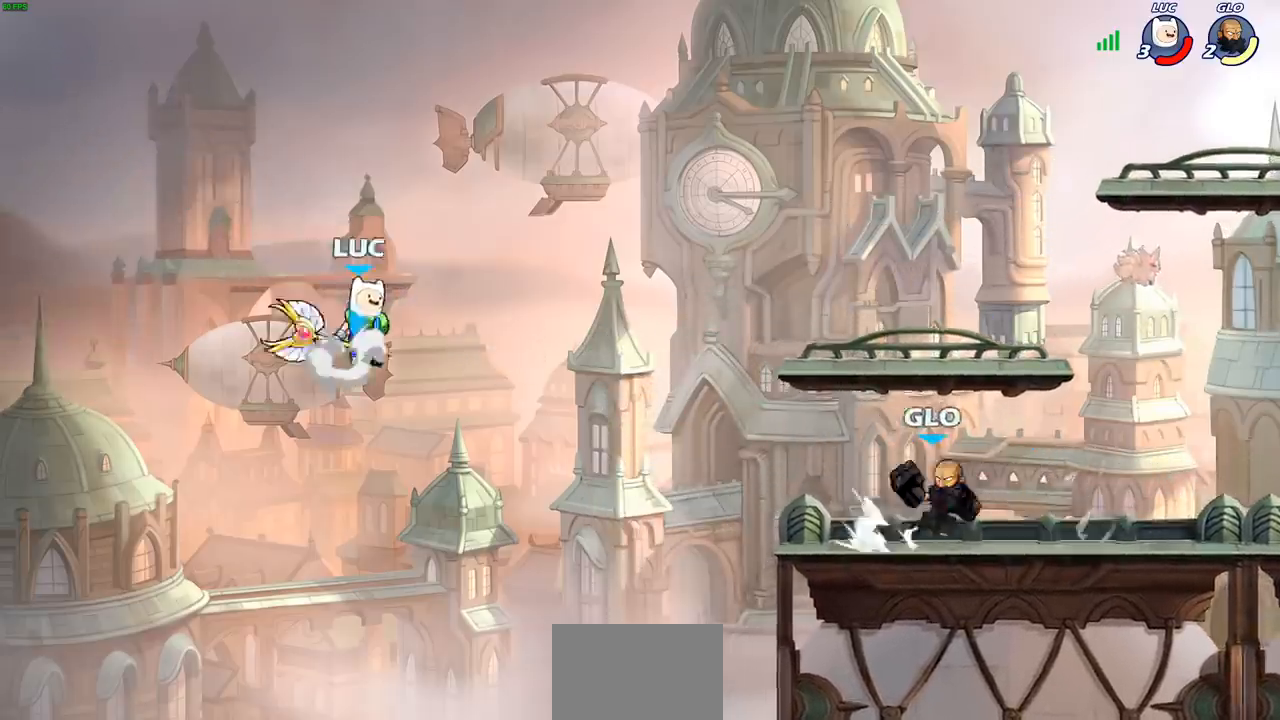
{"buttons": [], "left_stick": "center", "right_stick": "center", "events": [[67, "CROSS", "up"], [317, "left_stick", "down-right"], [333, "R1", "down"], [400, "R1", "up"], [433, "left_stick", "center"]]}
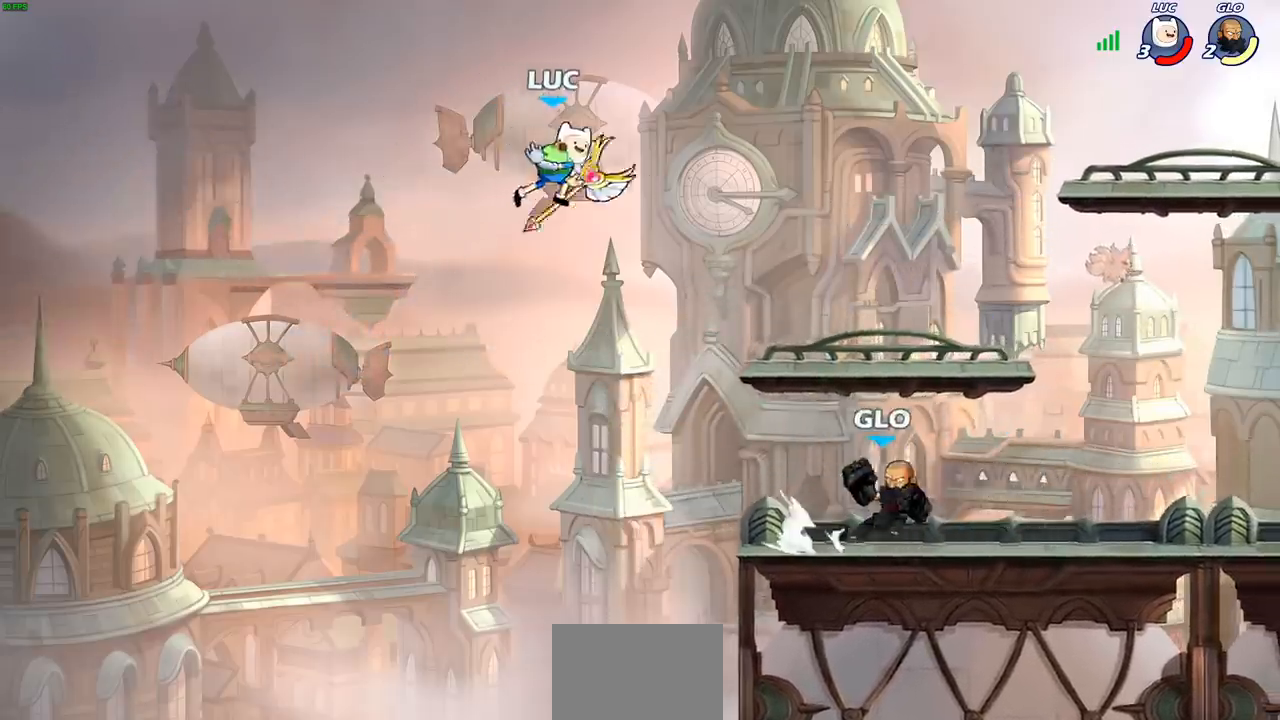
{"buttons": [], "left_stick": "right", "right_stick": "center", "events": [[217, "left_stick", "right"]]}
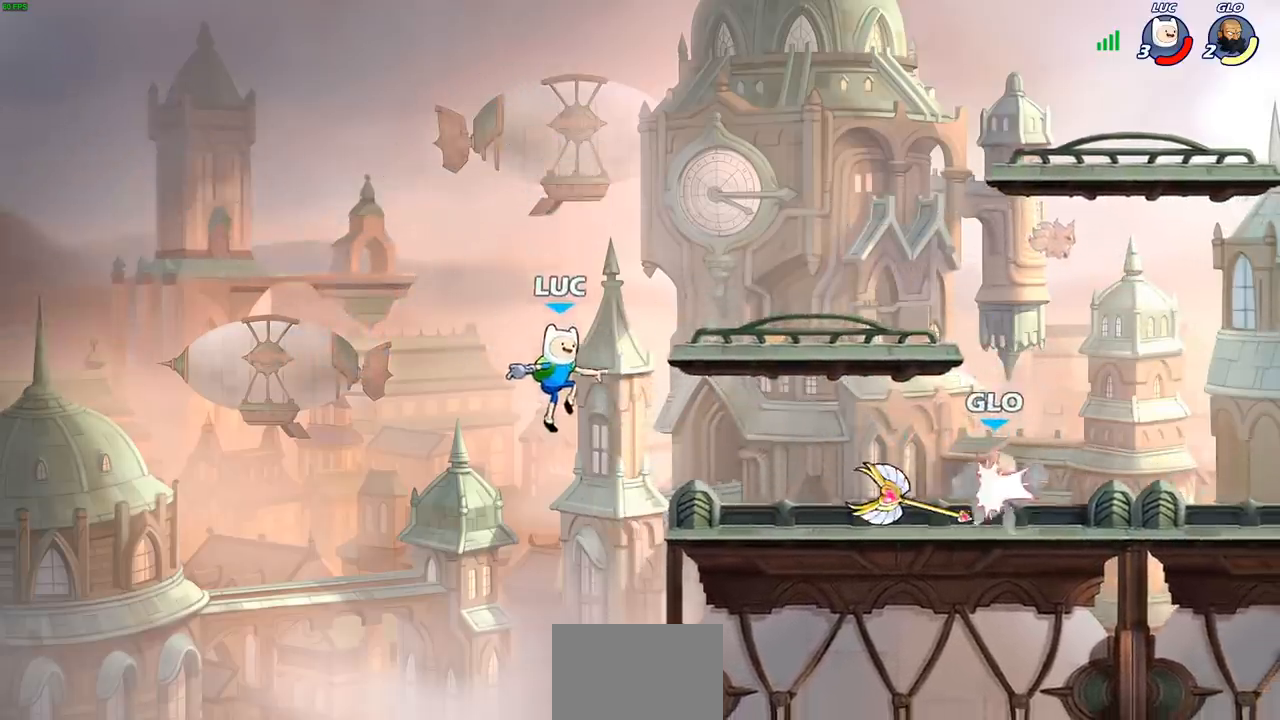
{"buttons": [], "left_stick": "down-left", "right_stick": "center", "events": [[17, "CROSS", "down"], [133, "CROSS", "up"], [300, "left_stick", "down"], [367, "left_stick", "down-left"]]}
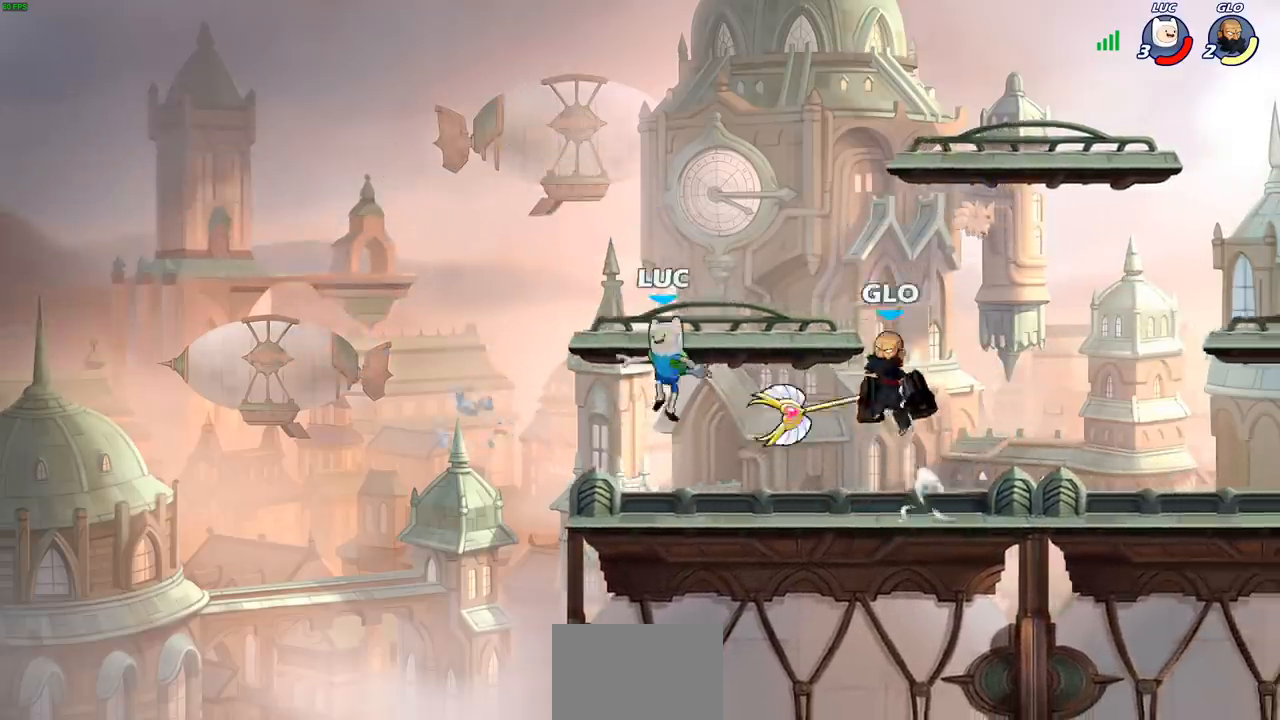
{"buttons": [], "left_stick": "right", "right_stick": "center", "events": [[267, "left_stick", "right"], [450, "left_stick", "center"], [500, "left_stick", "right"]]}
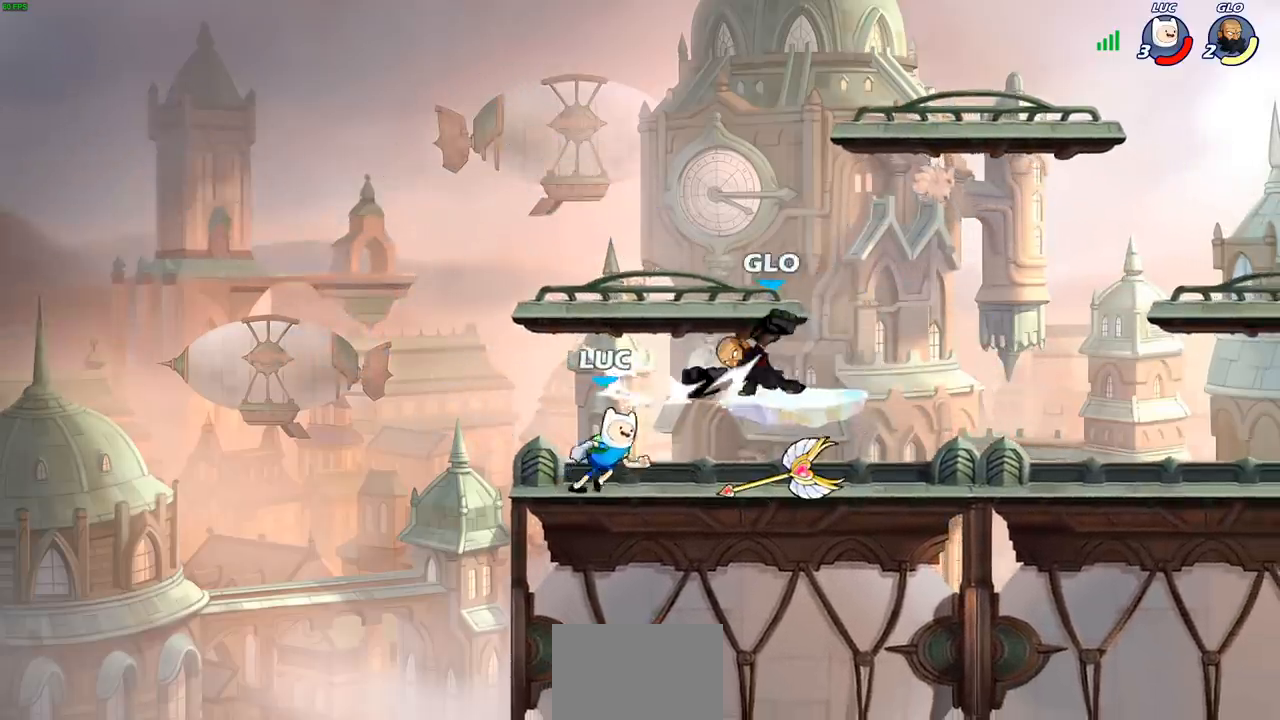
{"buttons": ["SQUARE"], "left_stick": "center", "right_stick": "center", "events": [[283, "left_stick", "center"], [467, "SQUARE", "down"]]}
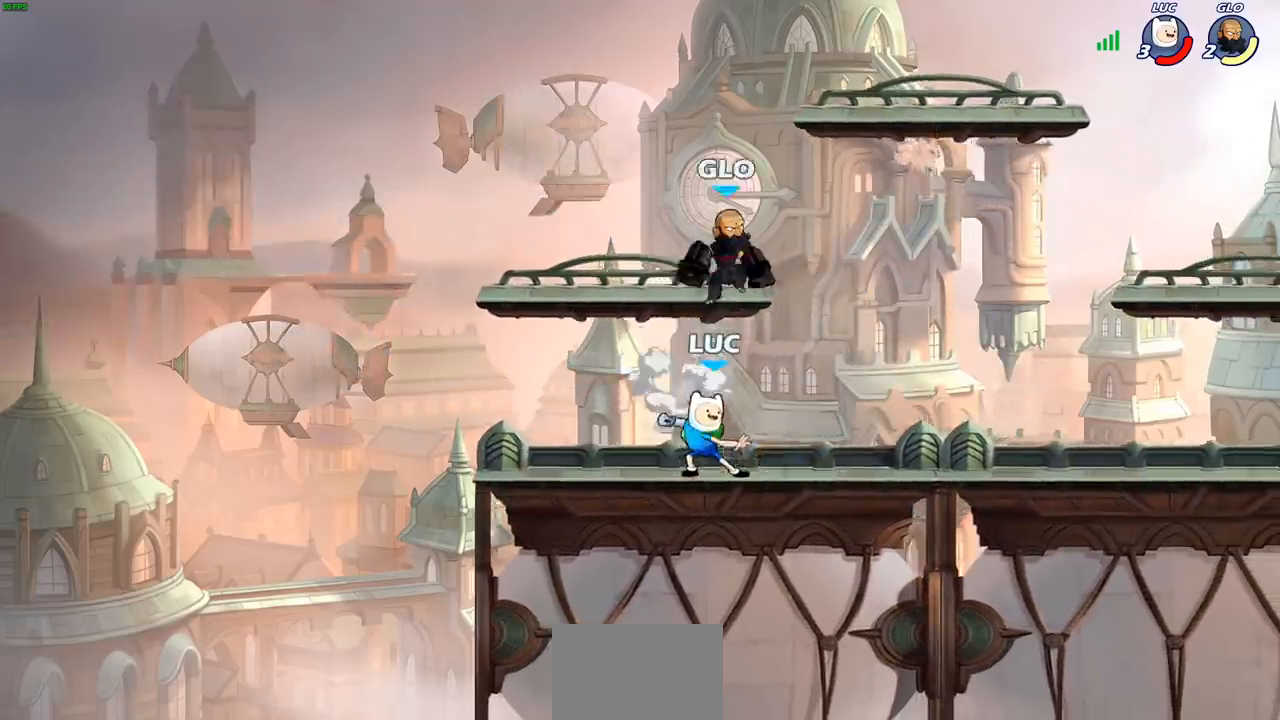
{"buttons": ["CROSS"], "left_stick": "left", "right_stick": "center", "events": [[50, "SQUARE", "up"], [433, "left_stick", "left"], [483, "CROSS", "down"]]}
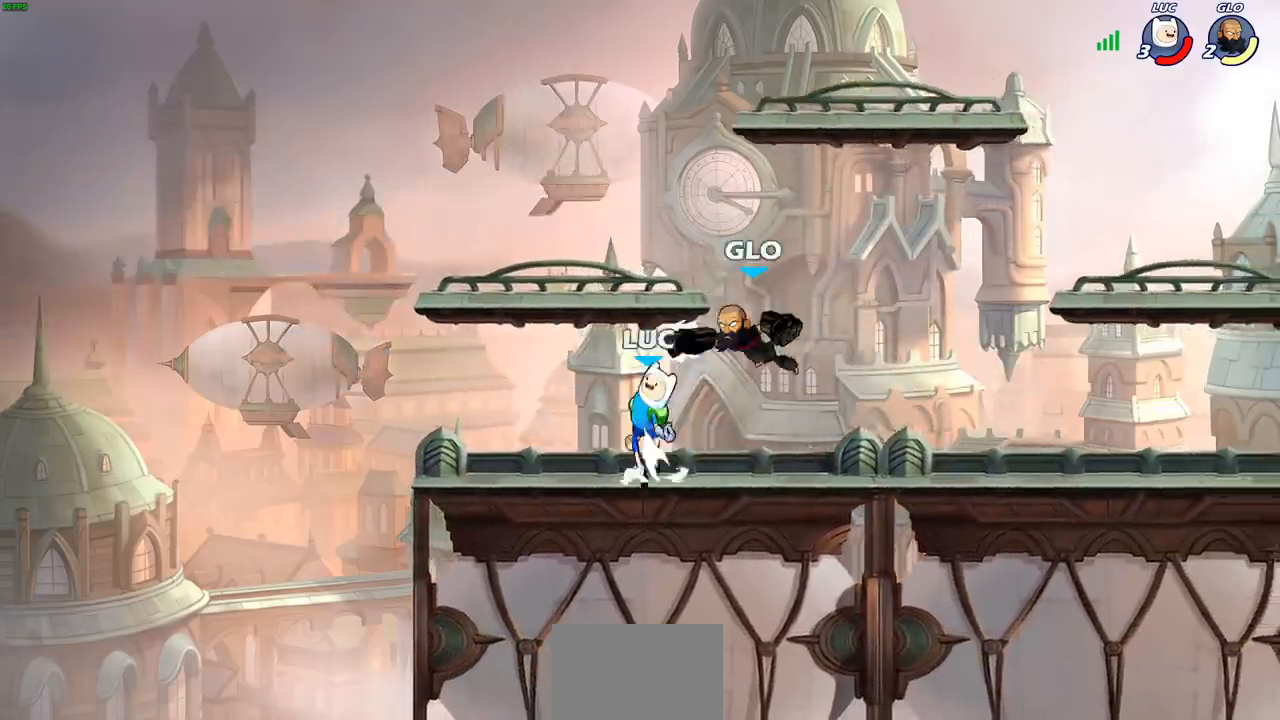
{"buttons": [], "left_stick": "right", "right_stick": "center", "events": [[50, "R2", "down"], [133, "left_stick", "up"], [250, "R2", "up"], [267, "CROSS", "up"], [283, "left_stick", "up-right"], [400, "left_stick", "right"]]}
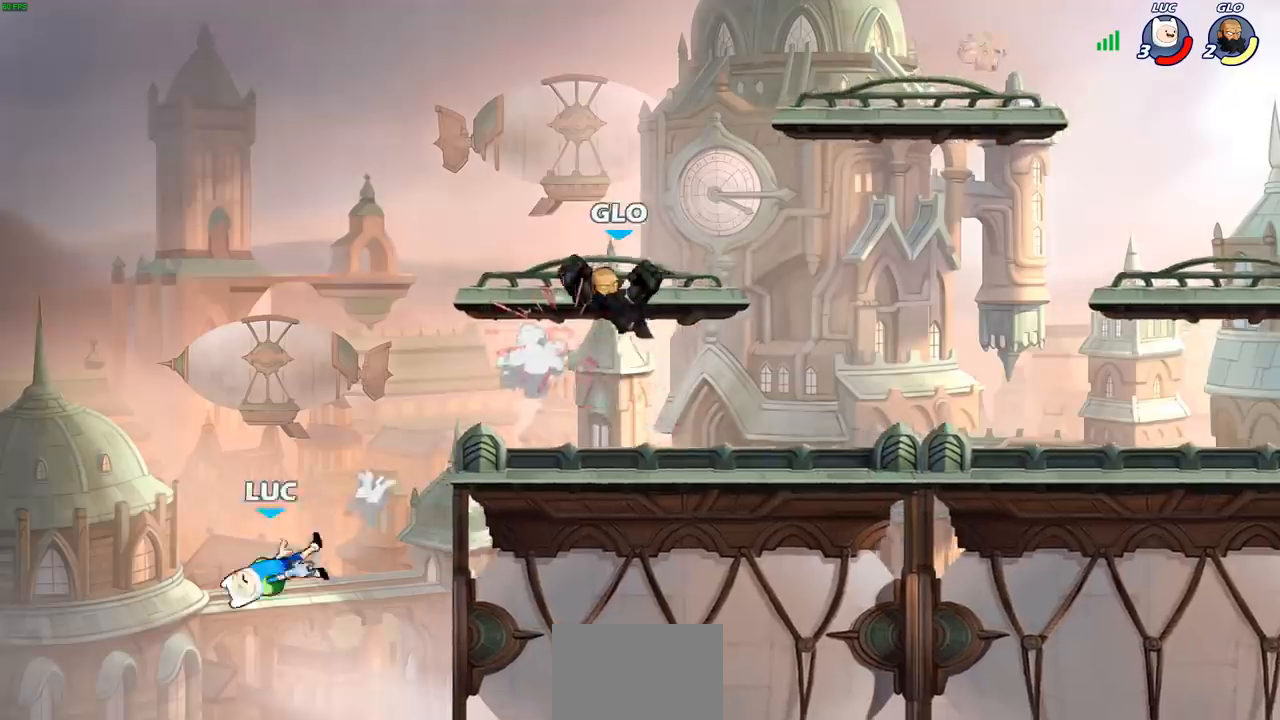
{"buttons": [], "left_stick": "right", "right_stick": "center", "events": [[317, "R2", "down"], [433, "R2", "up"]]}
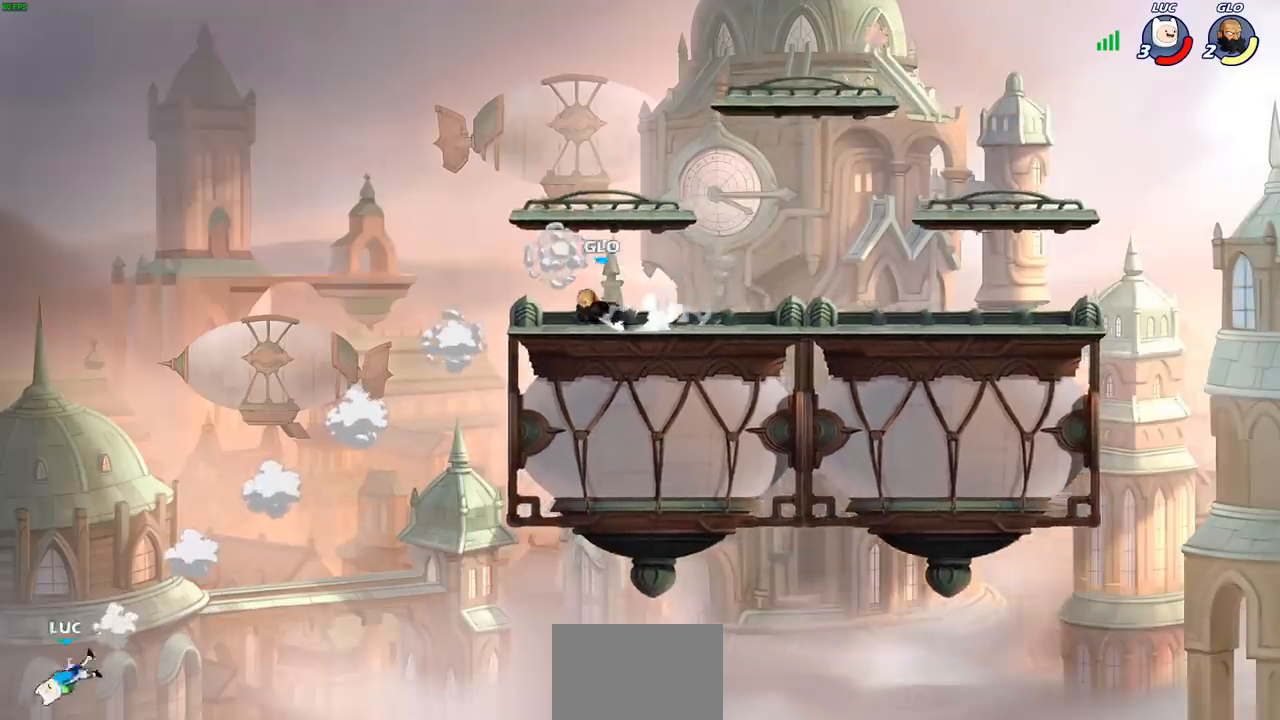
{"buttons": [], "left_stick": "right", "right_stick": "center", "events": [[17, "R2", "down"], [133, "R2", "up"], [200, "R2", "down"], [350, "R2", "up"]]}
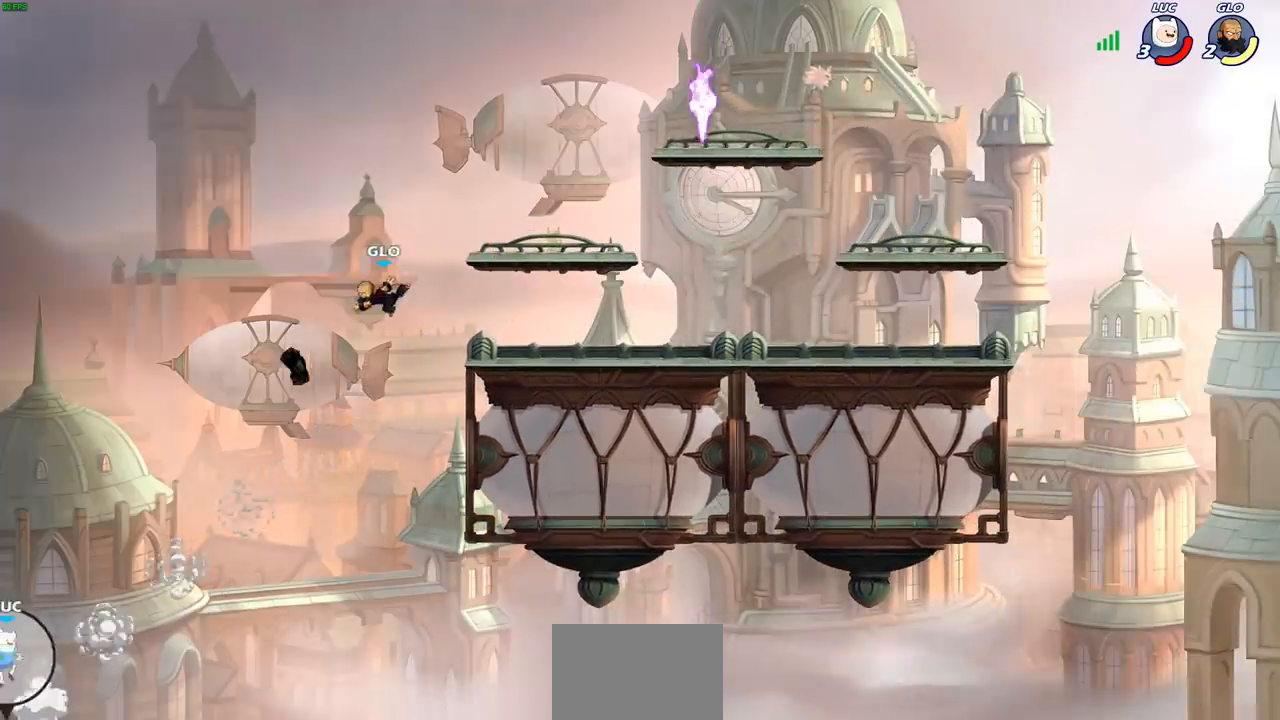
{"buttons": ["CROSS"], "left_stick": "right", "right_stick": "center", "events": [[33, "CROSS", "down"], [167, "CROSS", "up"], [500, "CROSS", "down"]]}
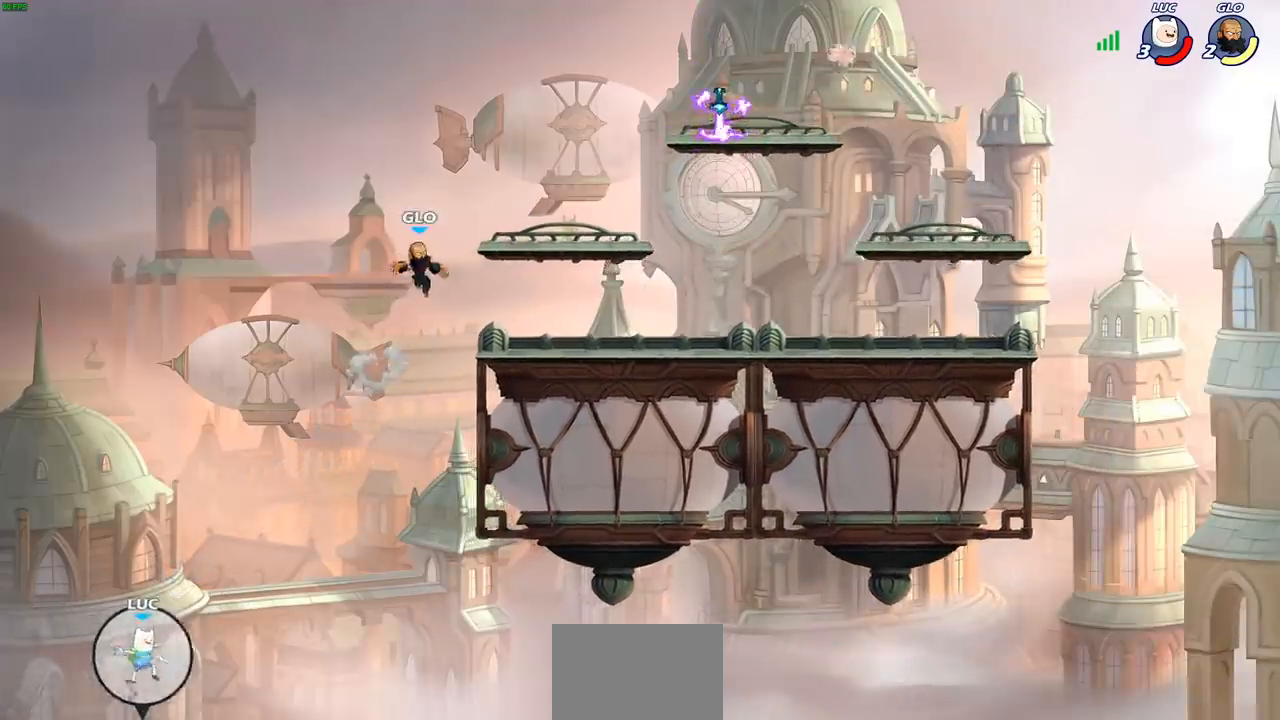
{"buttons": [], "left_stick": "right", "right_stick": "center", "events": [[100, "CROSS", "up"], [217, "CIRCLE", "down"], [317, "CIRCLE", "up"]]}
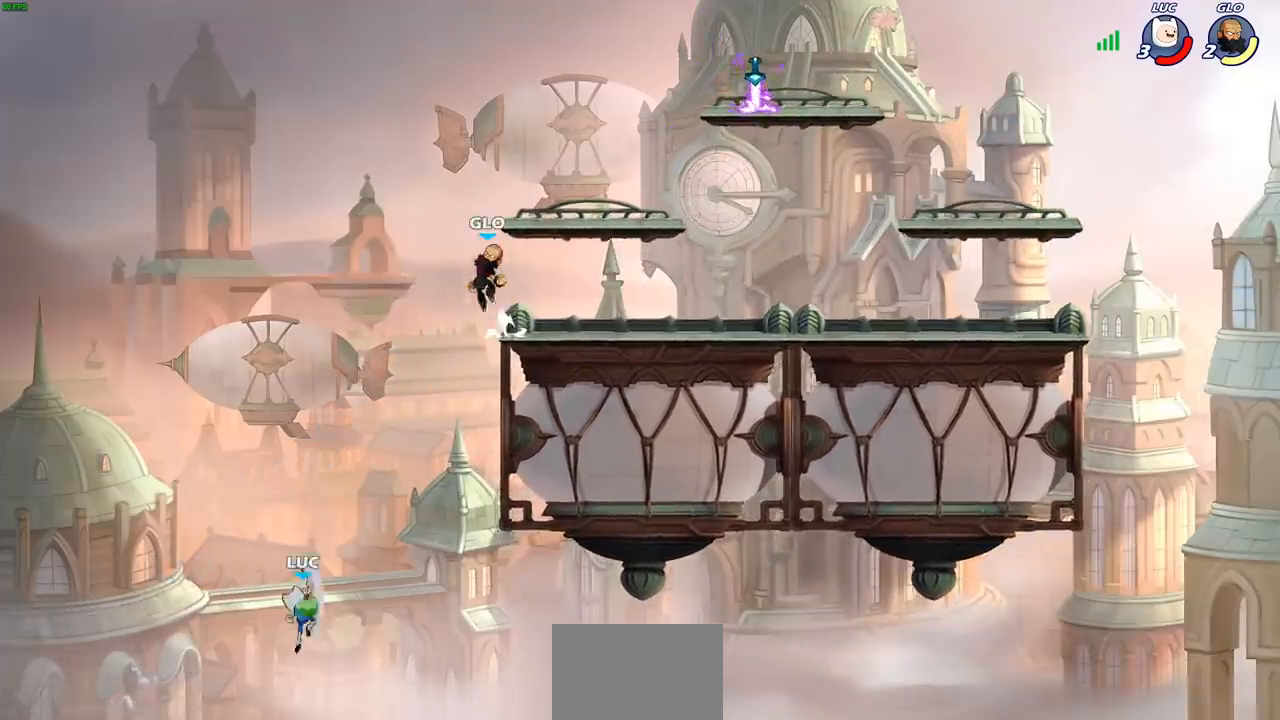
{"buttons": [], "left_stick": "up-right", "right_stick": "center", "events": [[233, "left_stick", "up-right"]]}